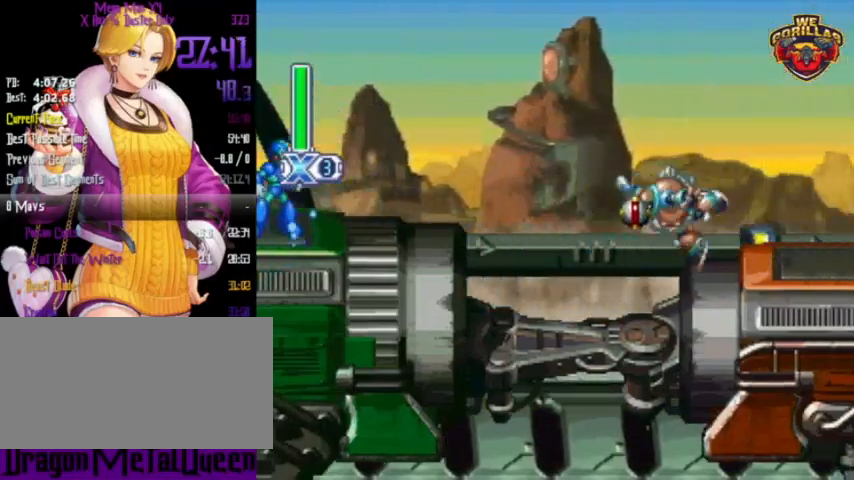
Gameplay with a controller (Nintendo layout); each line is a JSON object with the inputs held at the frame after it. "events" lists button and stick changes between this image and that frame as [ms after this image, input, new state], when the widget could be followed in between. Not read: L3 R3.
{"buttons": ["Y", "DPAD_RIGHT"], "events": []}
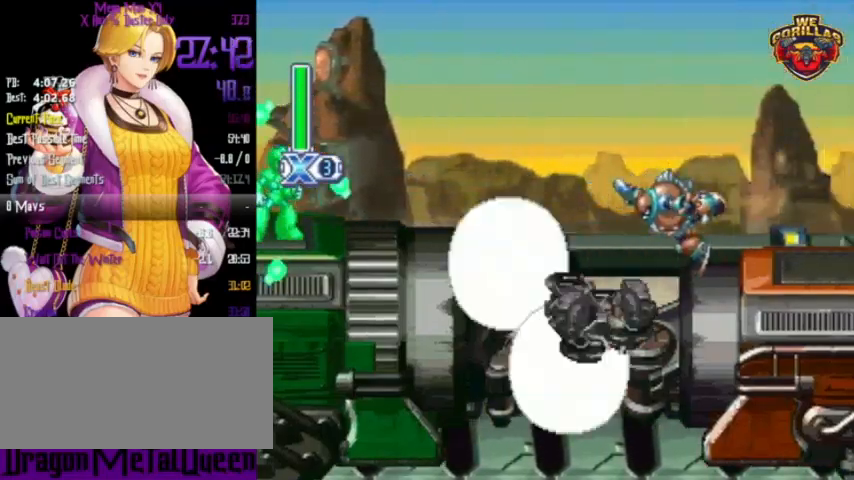
{"buttons": ["Y", "DPAD_RIGHT"], "events": []}
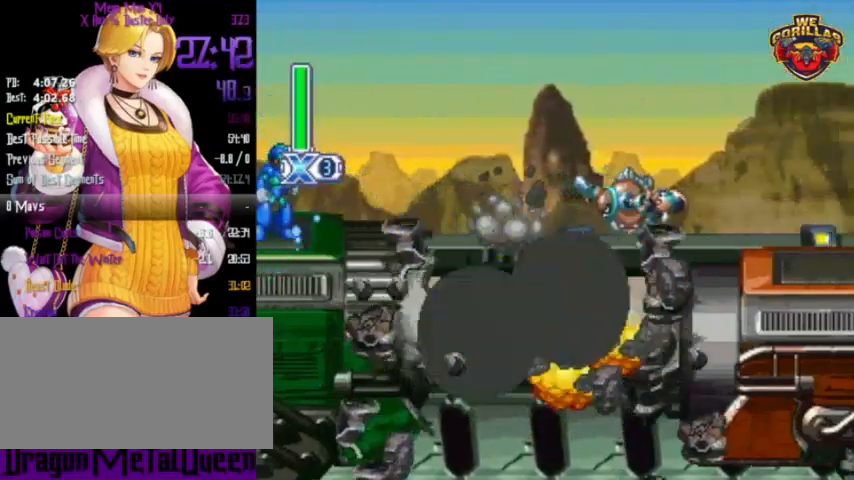
{"buttons": ["Y", "L1", "R1", "DPAD_RIGHT"], "events": [[33, "R1", "down"], [300, "L1", "down"]]}
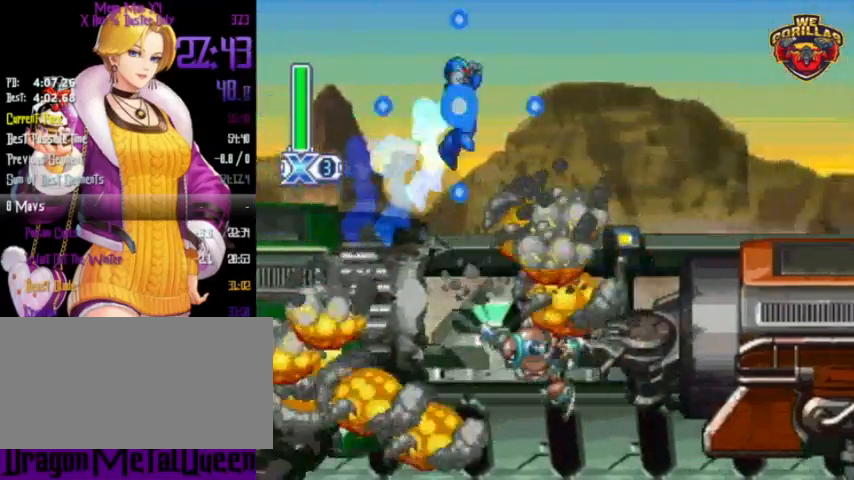
{"buttons": ["Y", "R1", "DPAD_RIGHT"], "events": [[133, "L1", "up"]]}
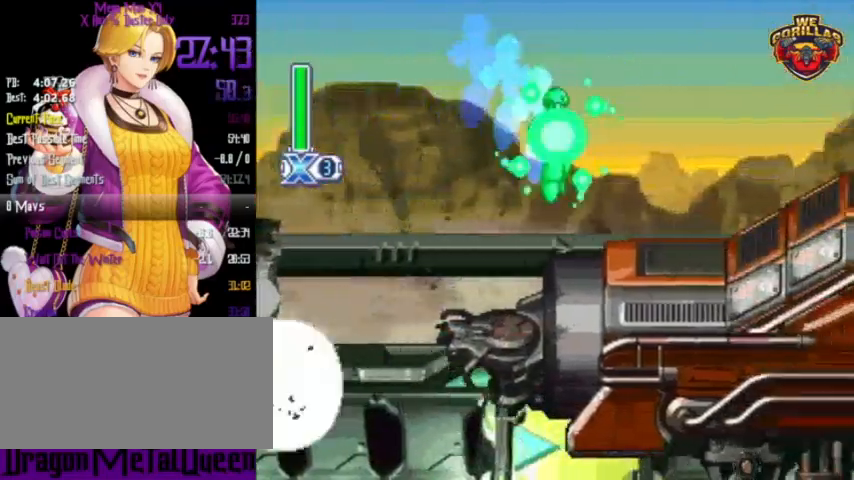
{"buttons": ["Y", "R1", "DPAD_RIGHT"], "events": [[100, "L1", "down"], [333, "Y", "up"], [400, "Y", "down"], [500, "L1", "up"]]}
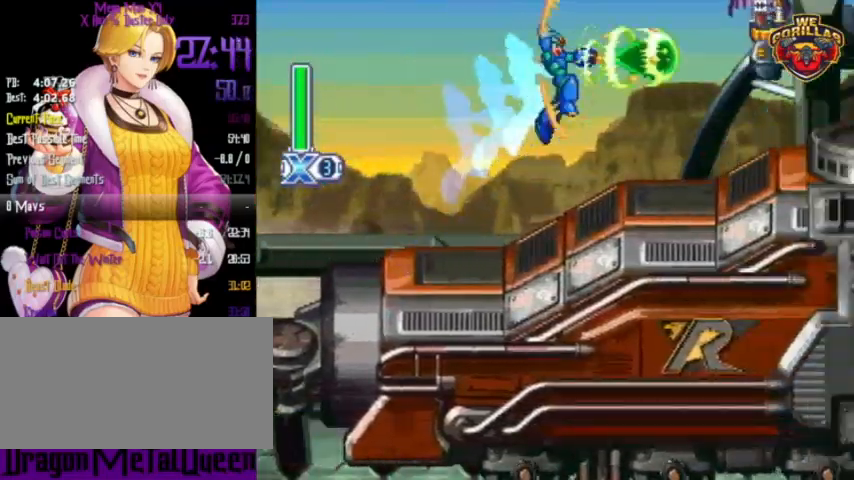
{"buttons": ["Y", "R1", "DPAD_RIGHT"], "events": [[300, "L1", "down"], [367, "Y", "up"], [467, "L1", "up"], [467, "Y", "down"]]}
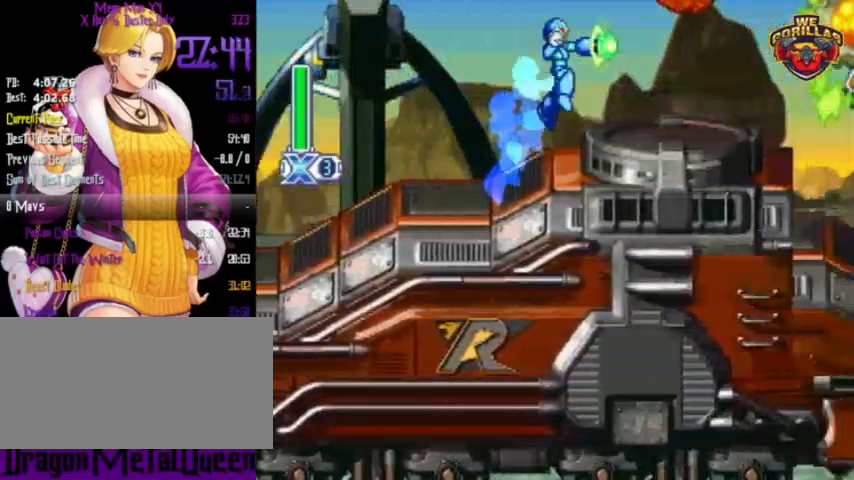
{"buttons": ["Y", "R1", "DPAD_RIGHT"], "events": [[233, "L1", "down"], [400, "L1", "up"]]}
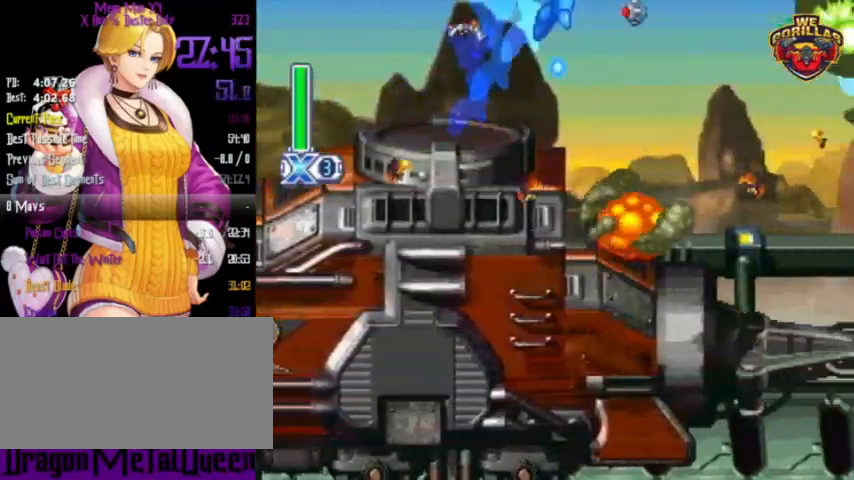
{"buttons": ["Y", "R1", "DPAD_RIGHT"], "events": []}
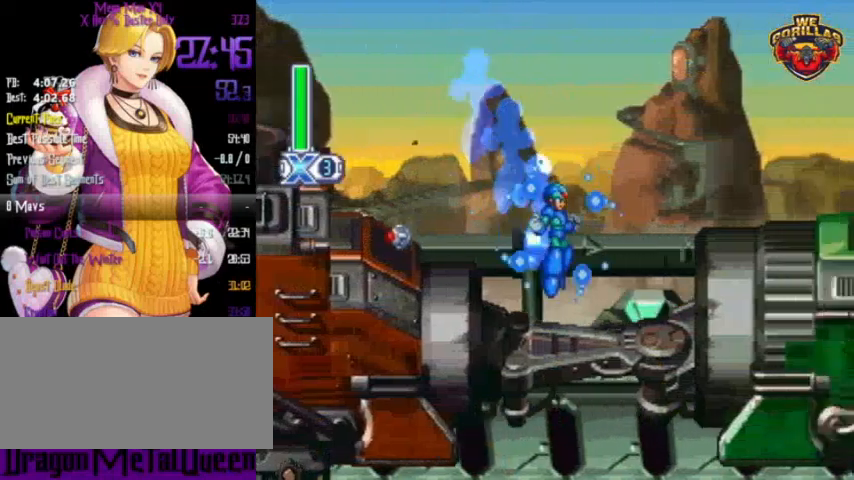
{"buttons": ["Y", "L1", "R1", "DPAD_RIGHT"], "events": [[67, "L1", "down"], [233, "Y", "up"], [300, "L1", "up"], [333, "Y", "down"], [500, "L1", "down"]]}
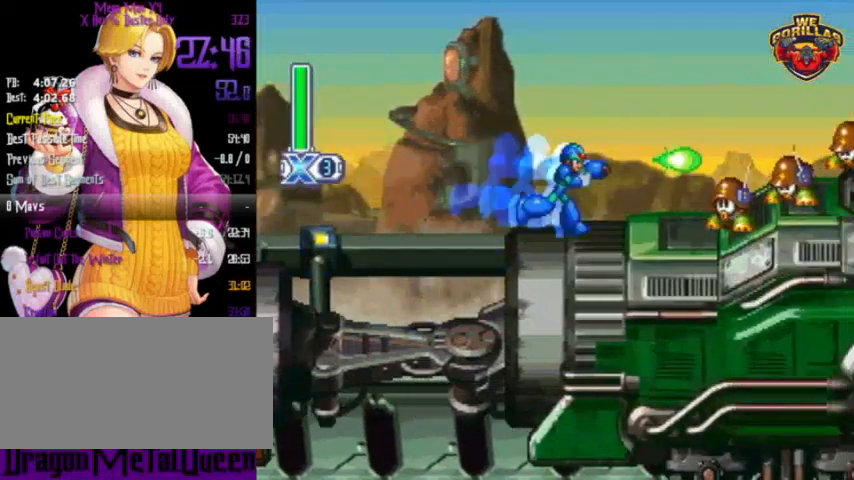
{"buttons": ["Y", "R1", "DPAD_RIGHT"], "events": [[367, "L1", "up"]]}
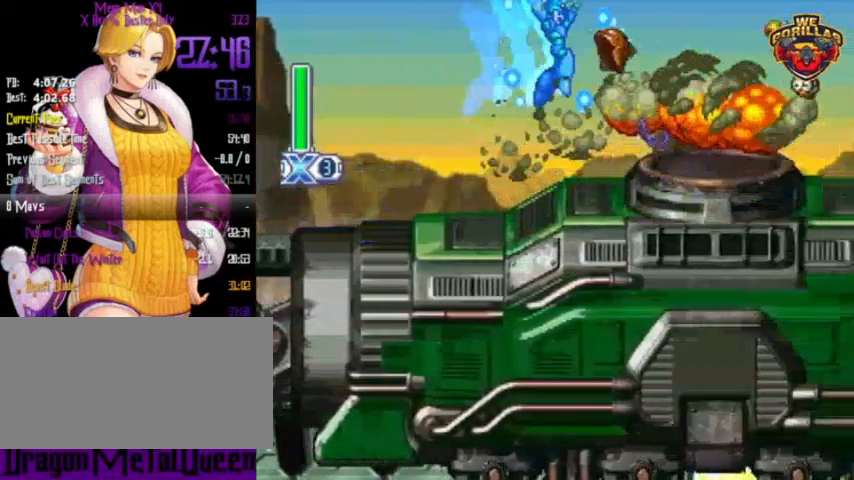
{"buttons": ["Y", "R1", "DPAD_RIGHT"], "events": [[233, "L1", "down"], [467, "L1", "up"]]}
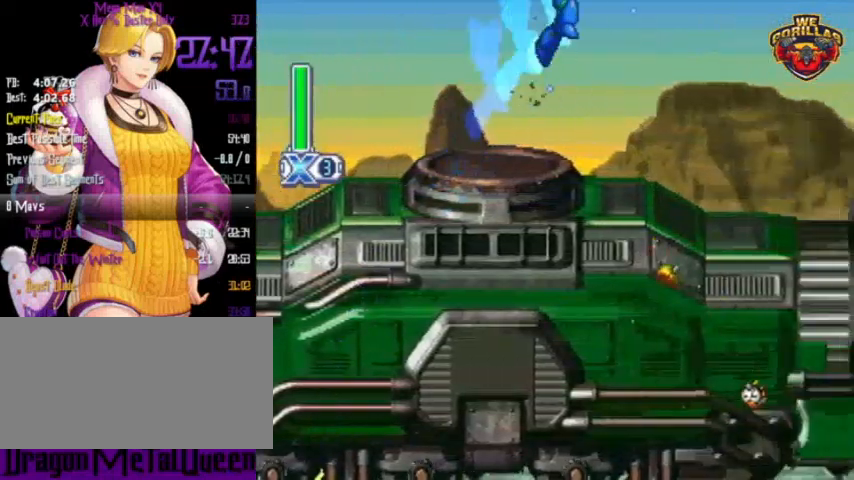
{"buttons": ["Y", "R1", "DPAD_RIGHT"], "events": []}
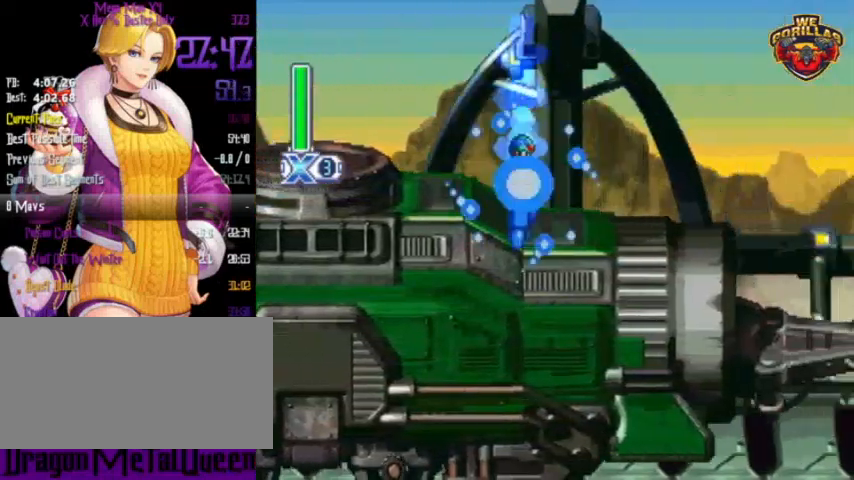
{"buttons": [], "events": [[67, "R1", "up"], [133, "DPAD_RIGHT", "up"], [167, "Y", "up"]]}
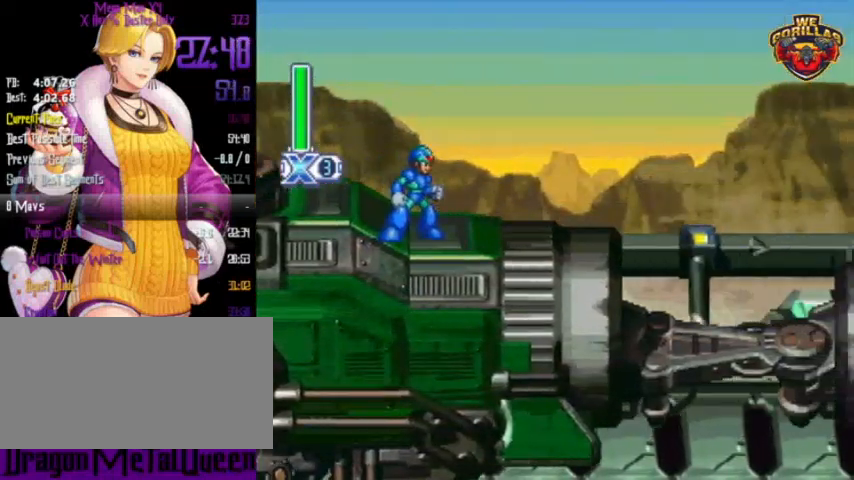
{"buttons": [], "events": []}
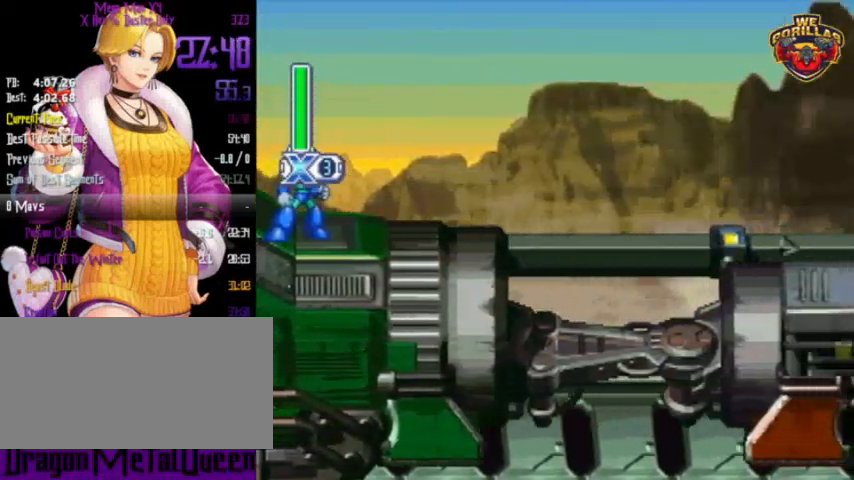
{"buttons": [], "events": []}
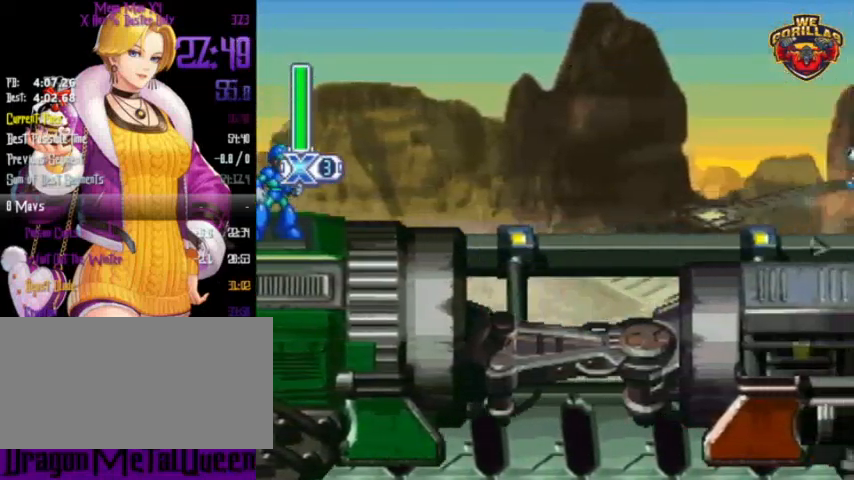
{"buttons": [], "events": []}
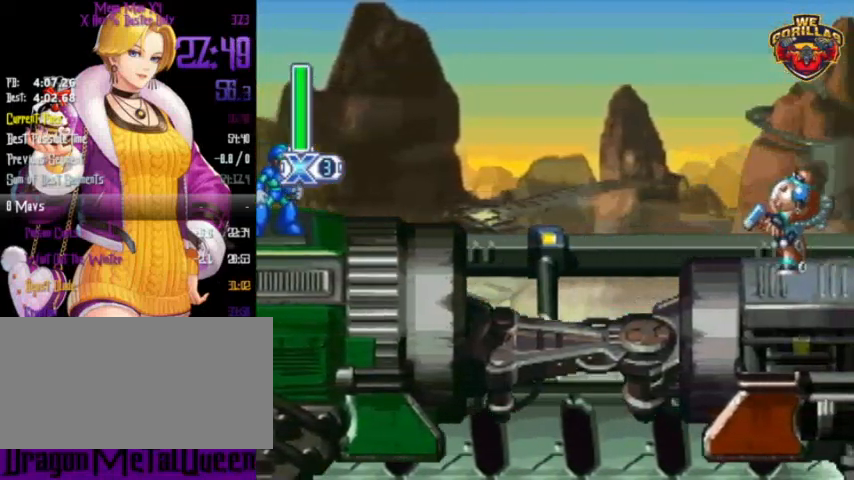
{"buttons": ["Y"], "events": [[133, "Y", "down"]]}
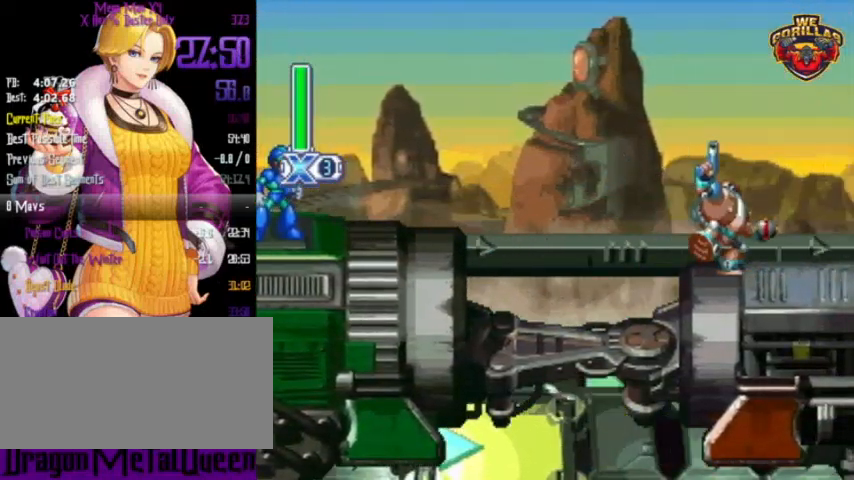
{"buttons": ["Y"], "events": []}
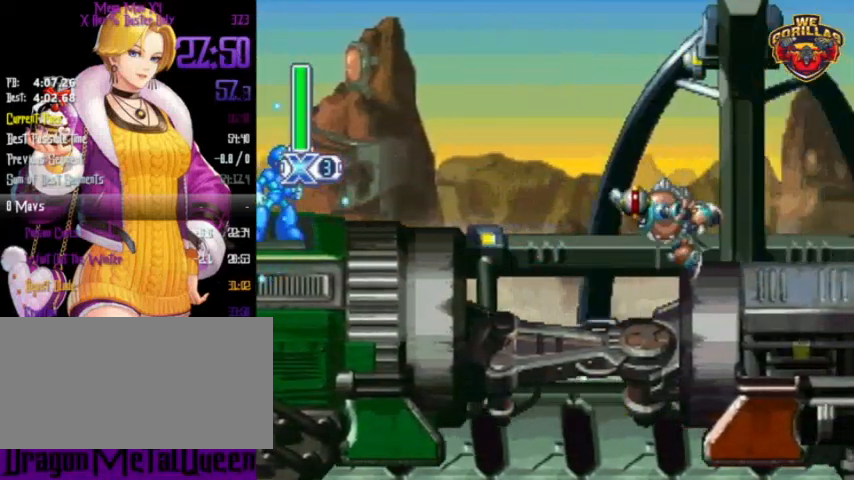
{"buttons": ["Y", "R1"], "events": [[233, "R1", "down"]]}
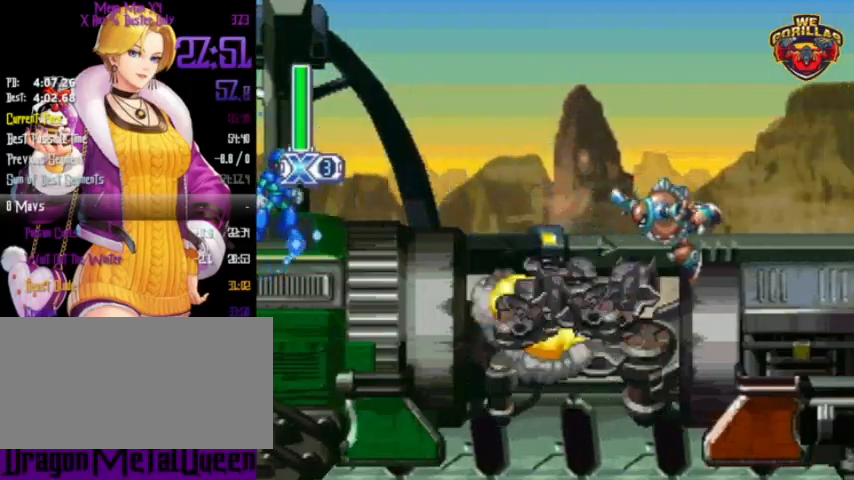
{"buttons": ["Y", "R1"], "events": []}
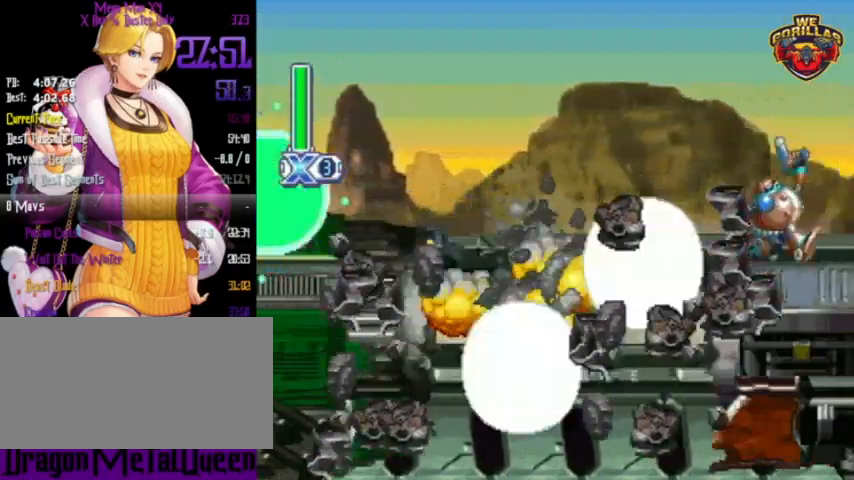
{"buttons": ["Y", "L1", "R1", "DPAD_RIGHT"], "events": [[33, "DPAD_RIGHT", "down"], [100, "R1", "up"], [200, "R1", "down"], [433, "L1", "down"]]}
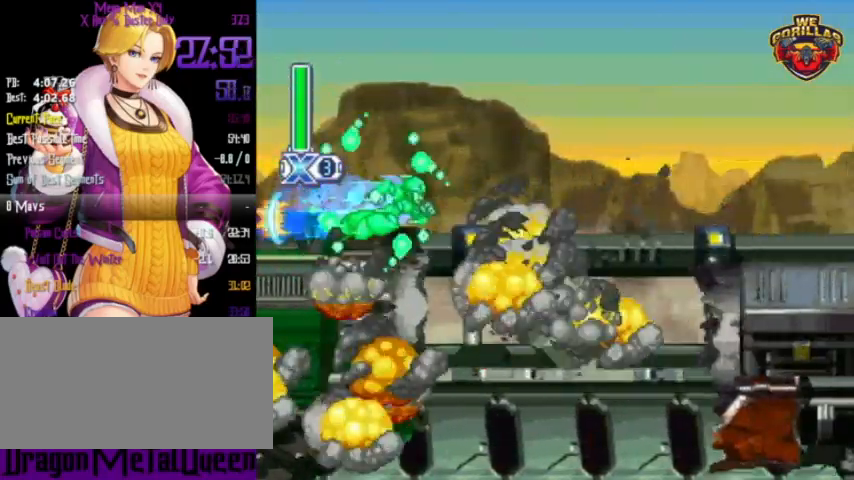
{"buttons": ["Y", "R1", "DPAD_RIGHT"], "events": [[233, "L1", "up"]]}
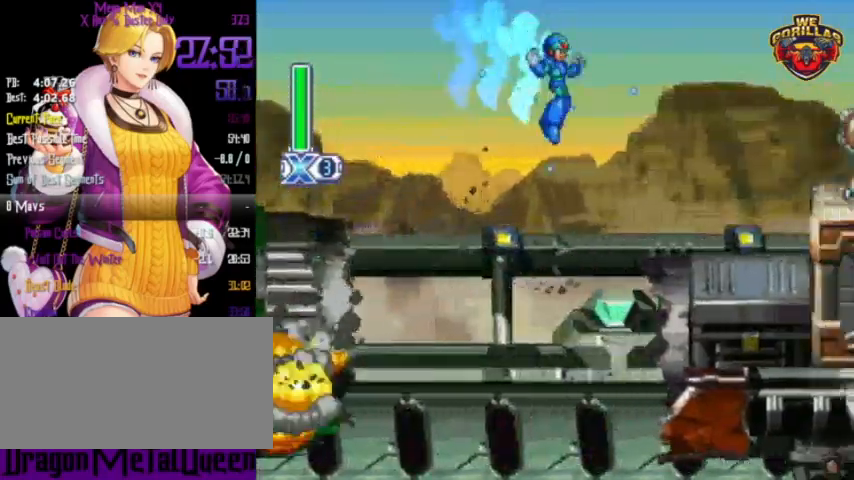
{"buttons": ["Y", "R1", "DPAD_RIGHT"], "events": [[200, "L1", "down"], [200, "Y", "up"], [300, "Y", "down"], [433, "L1", "up"]]}
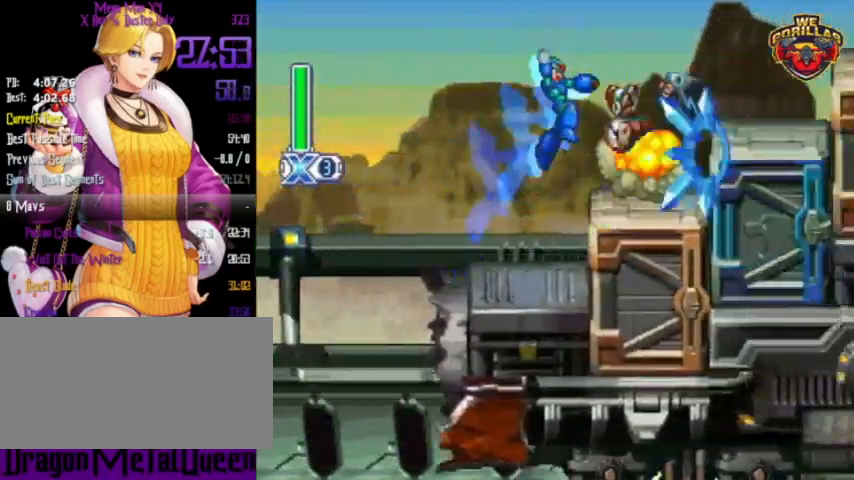
{"buttons": ["R1", "DPAD_RIGHT"], "events": [[200, "L1", "down"], [300, "L1", "up"], [300, "Y", "up"], [367, "Y", "down"], [467, "Y", "up"]]}
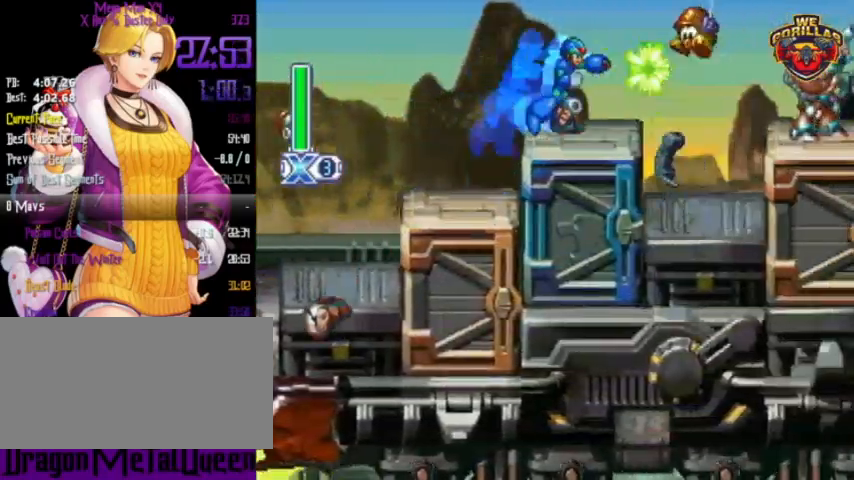
{"buttons": ["Y", "L1", "R1", "DPAD_RIGHT"], "events": [[67, "L1", "down"], [67, "Y", "down"]]}
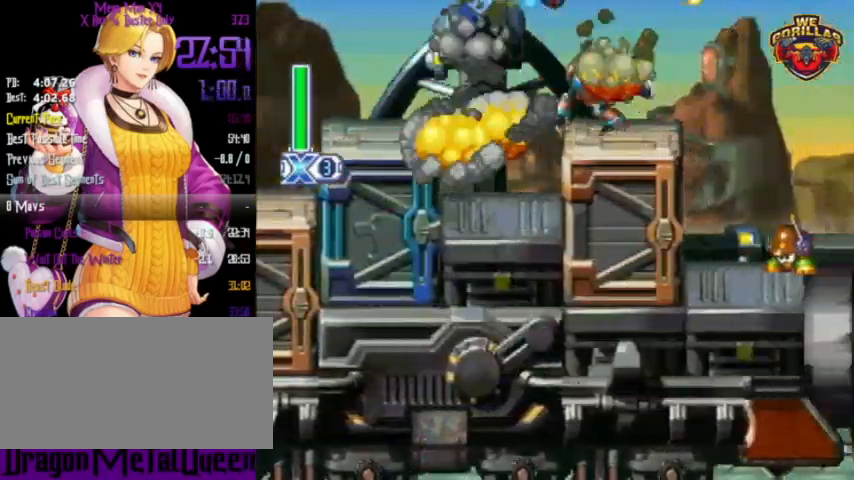
{"buttons": ["Y", "R1", "DPAD_RIGHT"], "events": [[67, "L1", "up"]]}
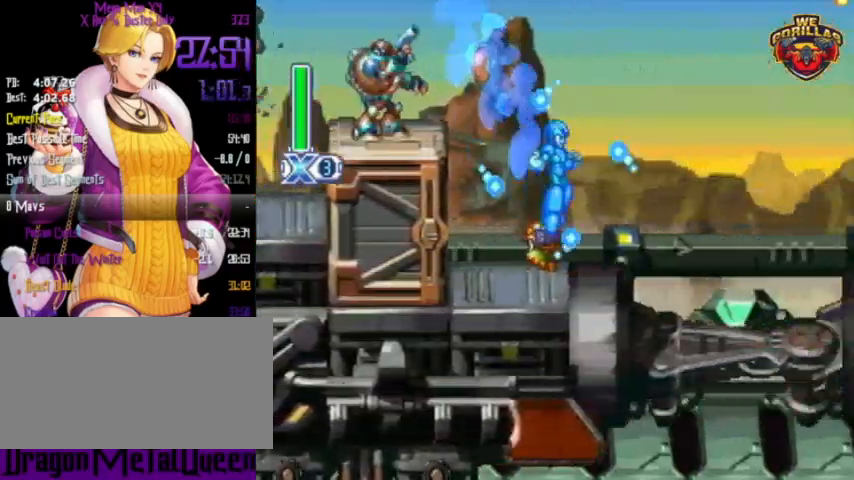
{"buttons": ["Y", "L1", "R1", "DPAD_RIGHT"], "events": [[267, "DPAD_RIGHT", "up"], [433, "DPAD_RIGHT", "down"], [467, "L1", "down"]]}
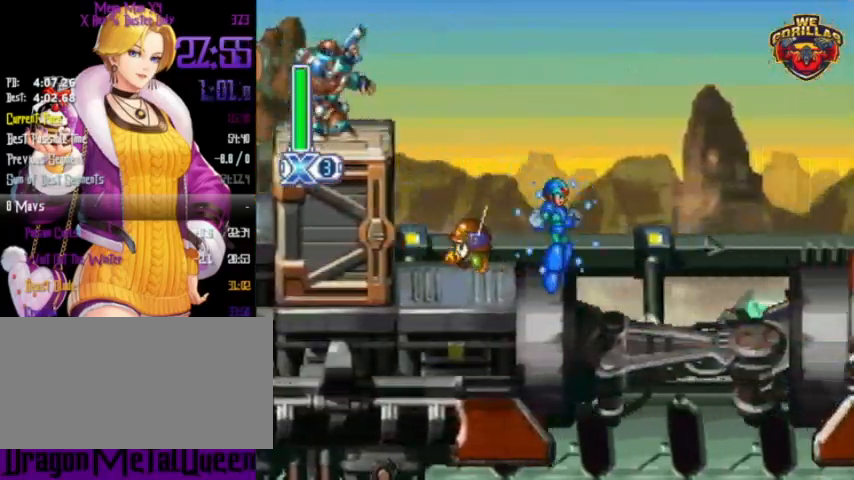
{"buttons": ["R1"], "events": [[167, "L1", "up"], [400, "DPAD_RIGHT", "up"], [400, "Y", "up"]]}